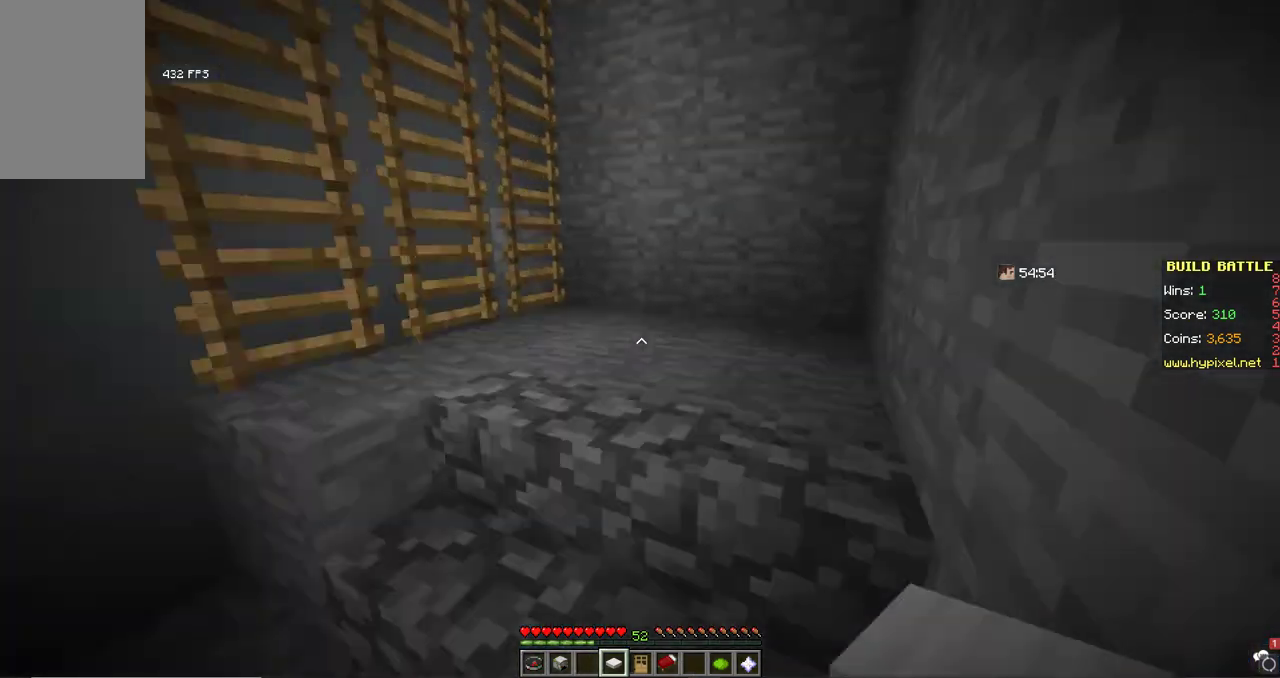
Gameplay with keyboard and mouse; each line is a JSON object with the keys and mouse buttons held at the frame after it. "events" lists presses ("down") and releases ("up") of "a", "d", "s", "space", "w", "mouse_left" and "mouse_right" between this image and that frame as [ms after this image, input, new state], when the widget could be followed in between. "mouse_left", "mouse_right" = the "left", "right" buttons of the "mouse" list. No other keys are recorded. Fast repeated clicks can show as one long hold. Mouse movement is not recorded.
{"keys": ["space", "w"], "mouse": [], "events": [[133, "d", "down"], [400, "d", "up"], [500, "space", "down"]]}
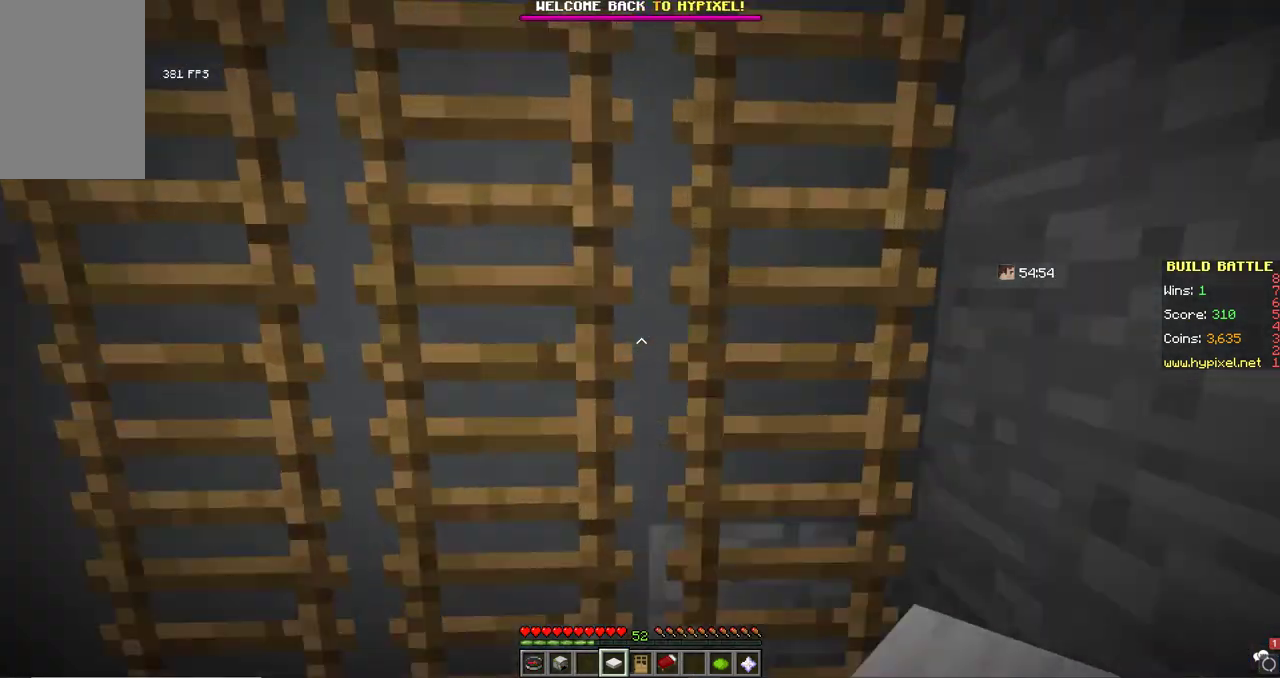
{"keys": ["space", "w"], "mouse": [], "events": []}
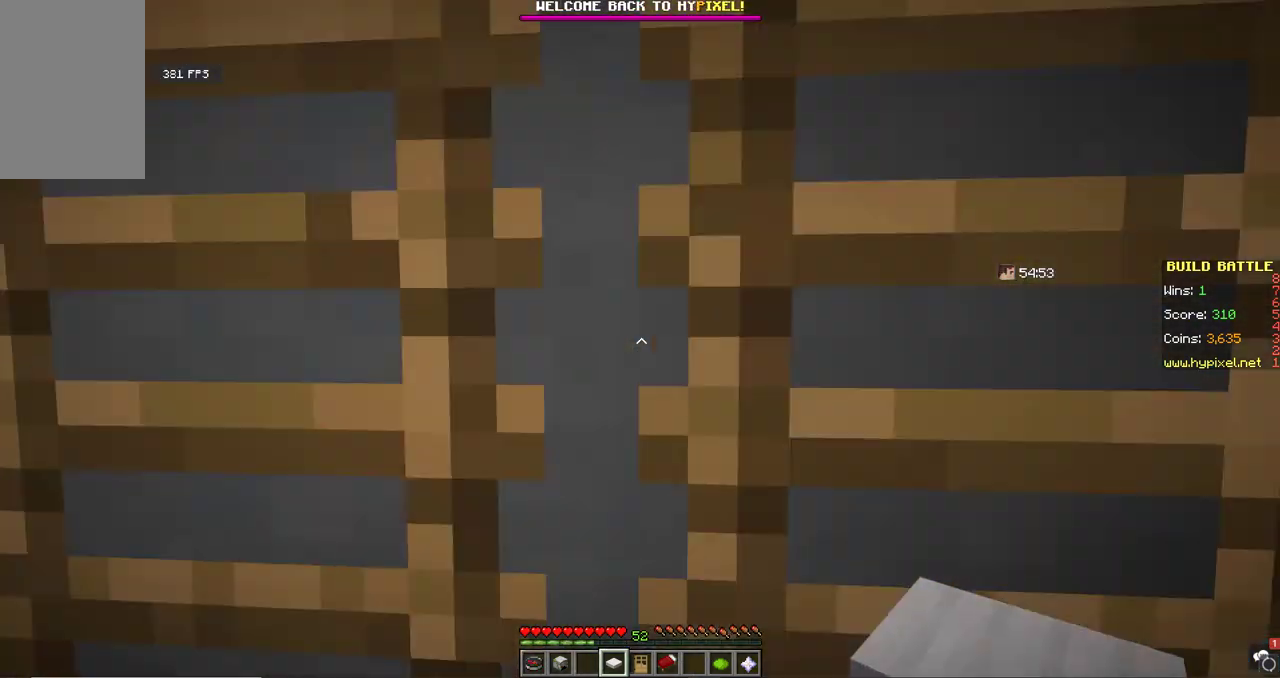
{"keys": ["space", "w"], "mouse": [], "events": []}
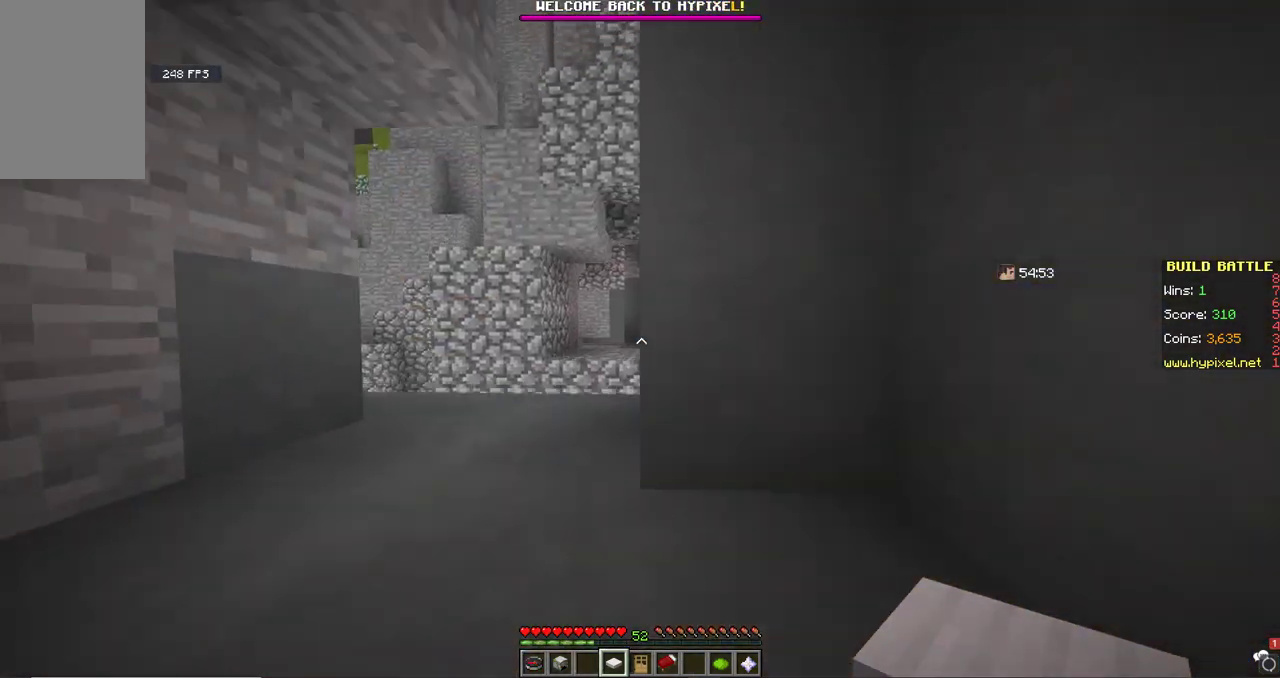
{"keys": ["a", "w"], "mouse": [], "events": [[200, "a", "down"], [200, "space", "up"]]}
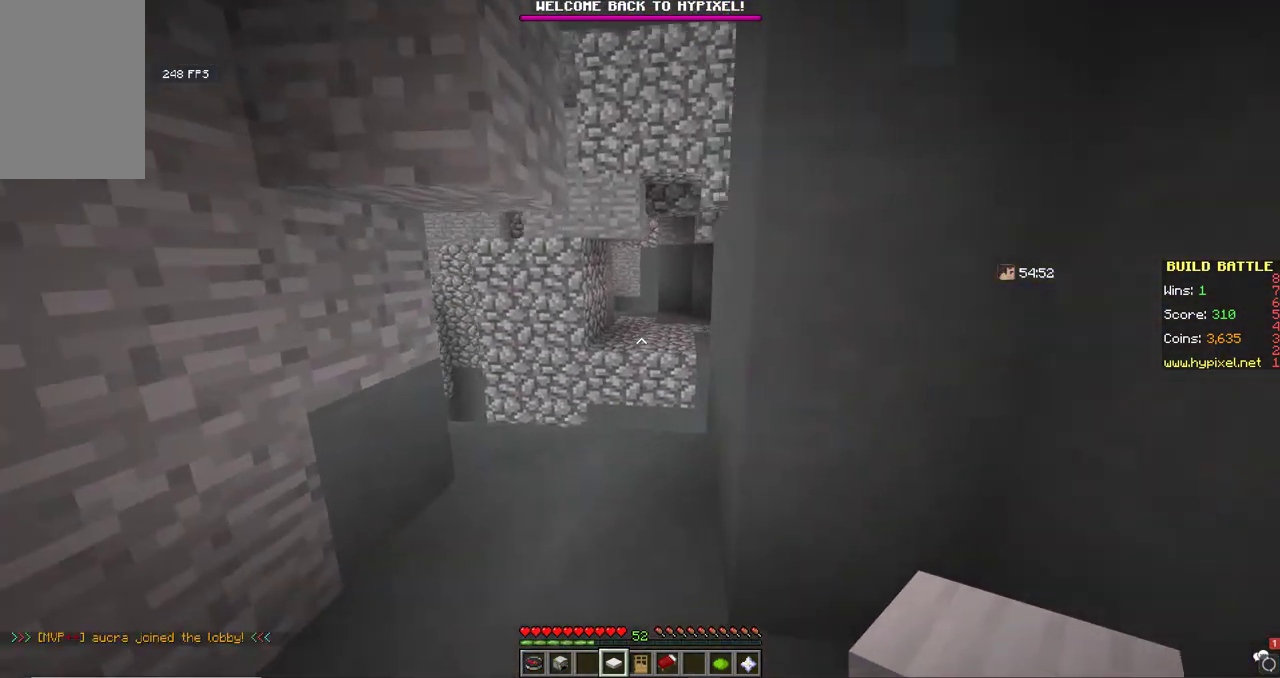
{"keys": ["w"], "mouse": [], "events": [[67, "a", "up"], [133, "w", "up"], [200, "w", "down"], [333, "w", "up"], [400, "w", "down"]]}
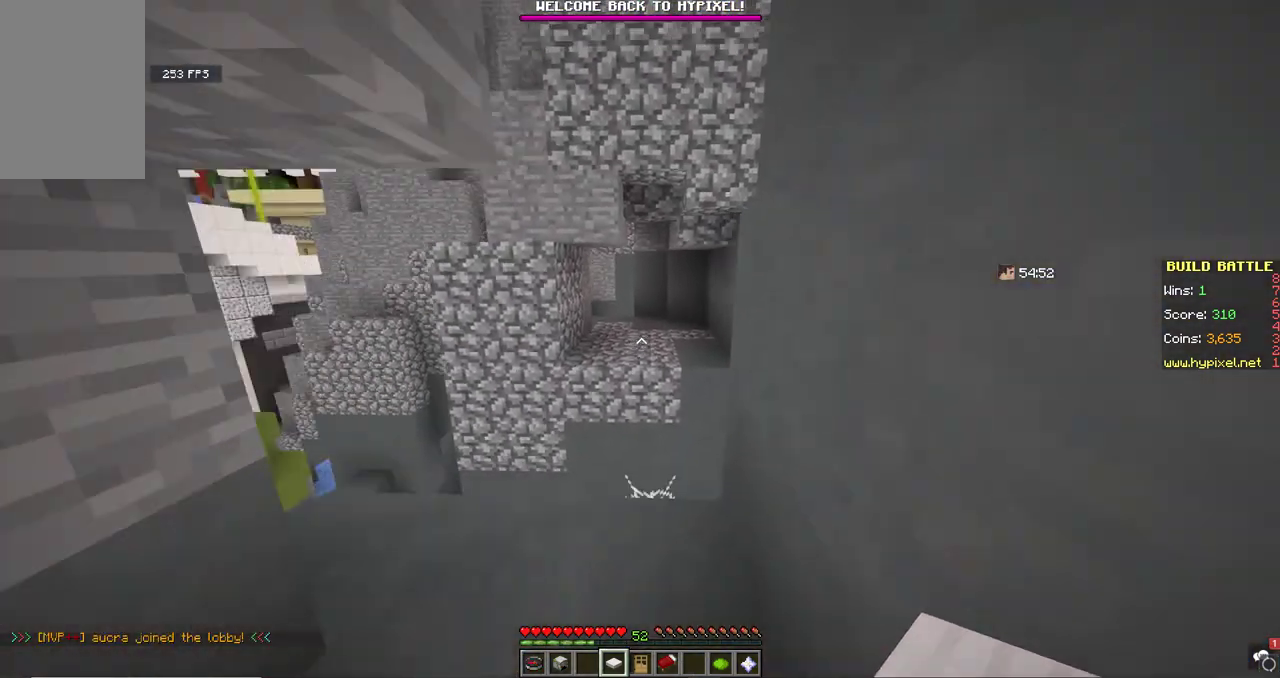
{"keys": ["w"], "mouse": [], "events": [[233, "space", "down"], [467, "space", "up"]]}
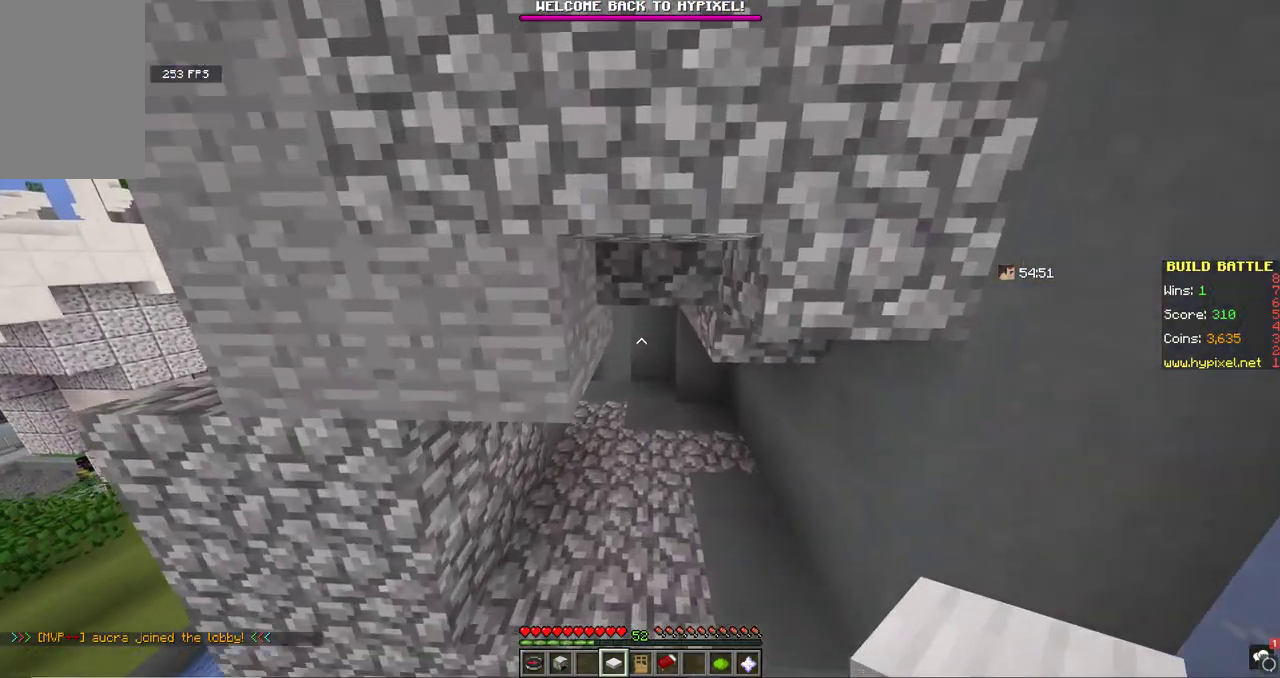
{"keys": ["w"], "mouse": [], "events": []}
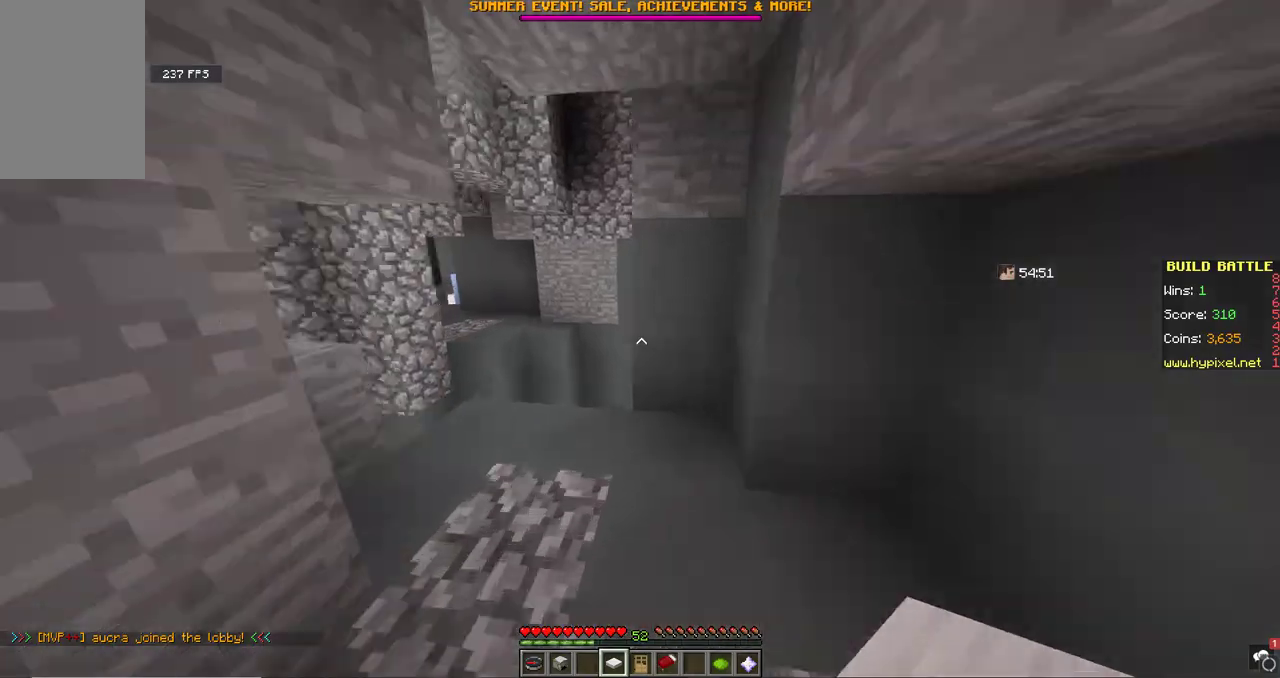
{"keys": ["w"], "mouse": [], "events": [[167, "w", "up"], [233, "a", "down"], [367, "a", "up"], [433, "w", "down"]]}
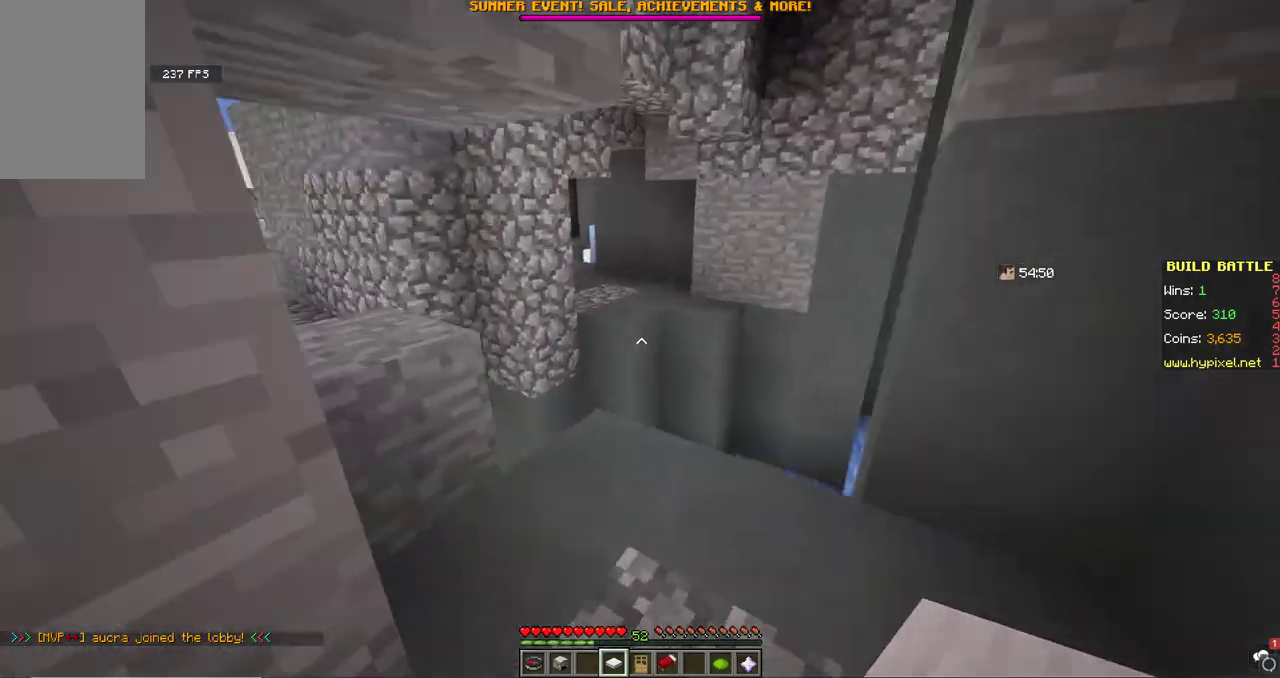
{"keys": ["space", "w"], "mouse": [], "events": [[500, "space", "down"]]}
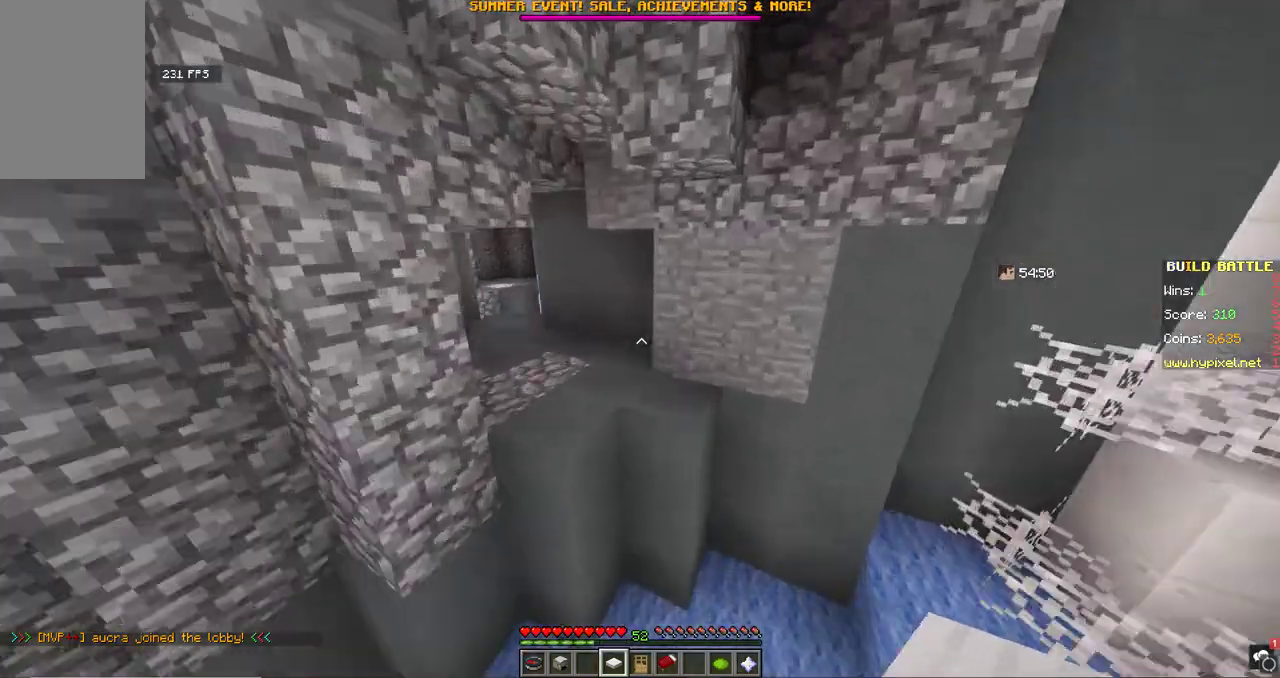
{"keys": ["a", "w"], "mouse": [], "events": [[200, "space", "up"], [300, "a", "down"]]}
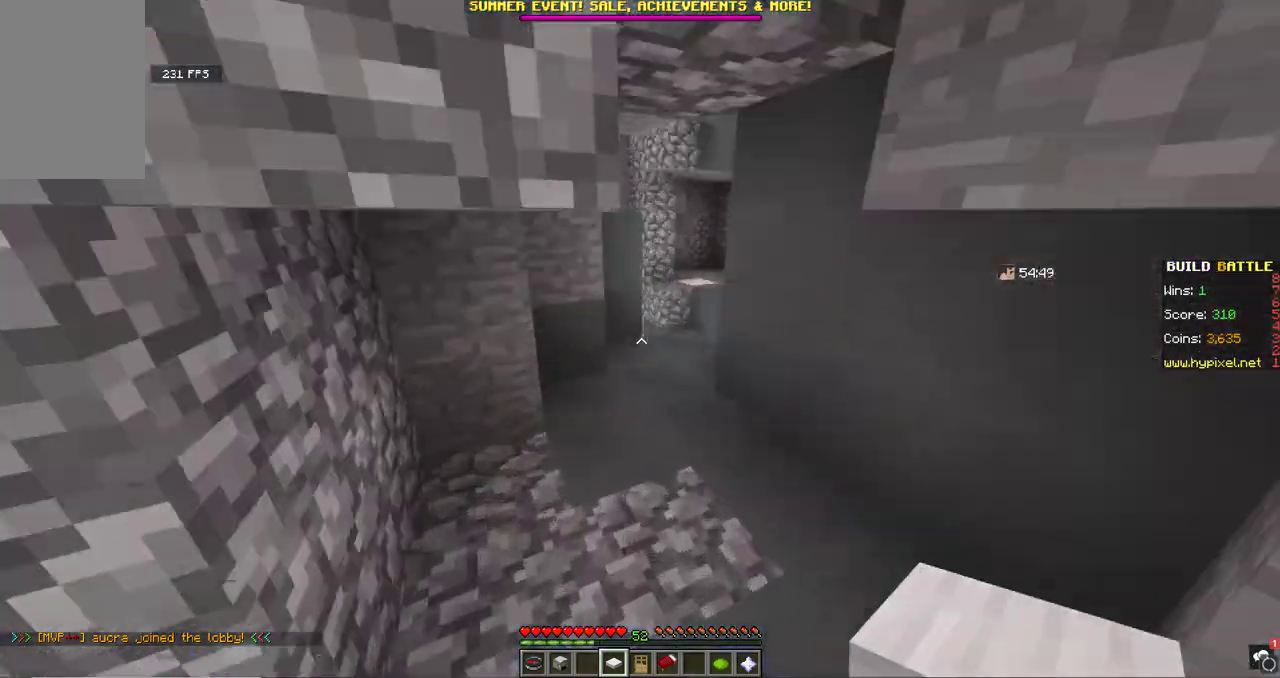
{"keys": ["w"], "mouse": [], "events": [[67, "a", "up"], [400, "w", "up"], [467, "w", "down"]]}
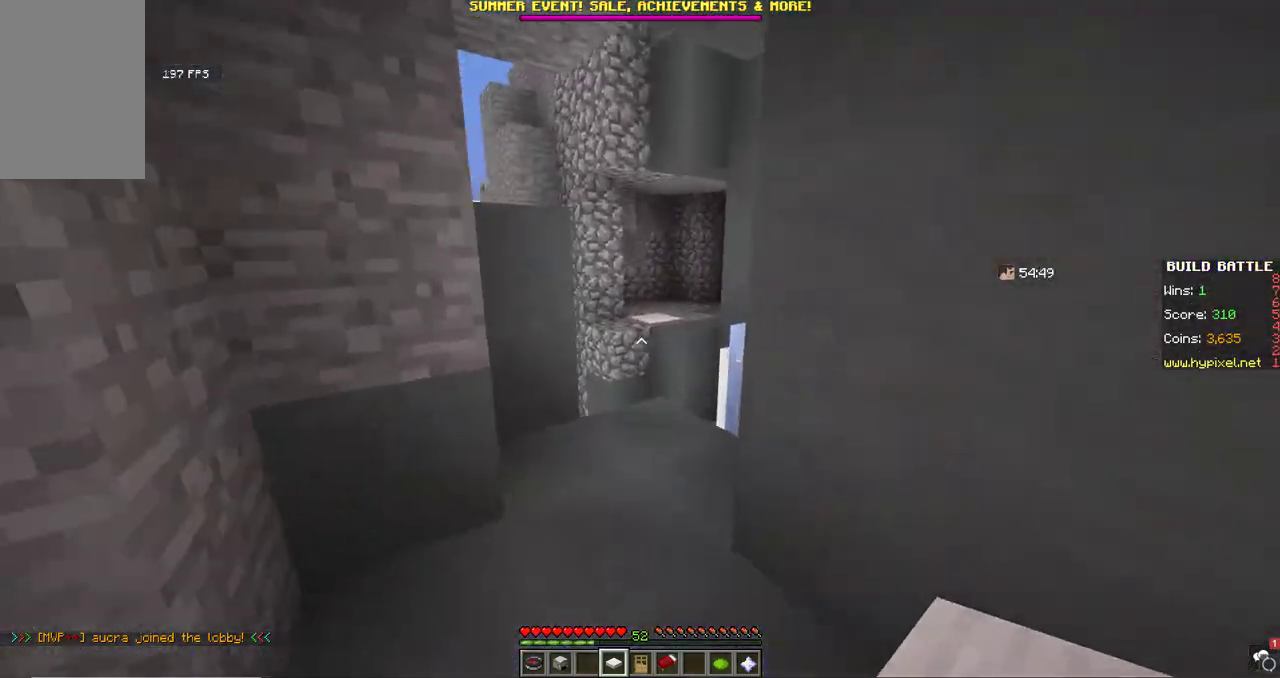
{"keys": ["w"], "mouse": [], "events": []}
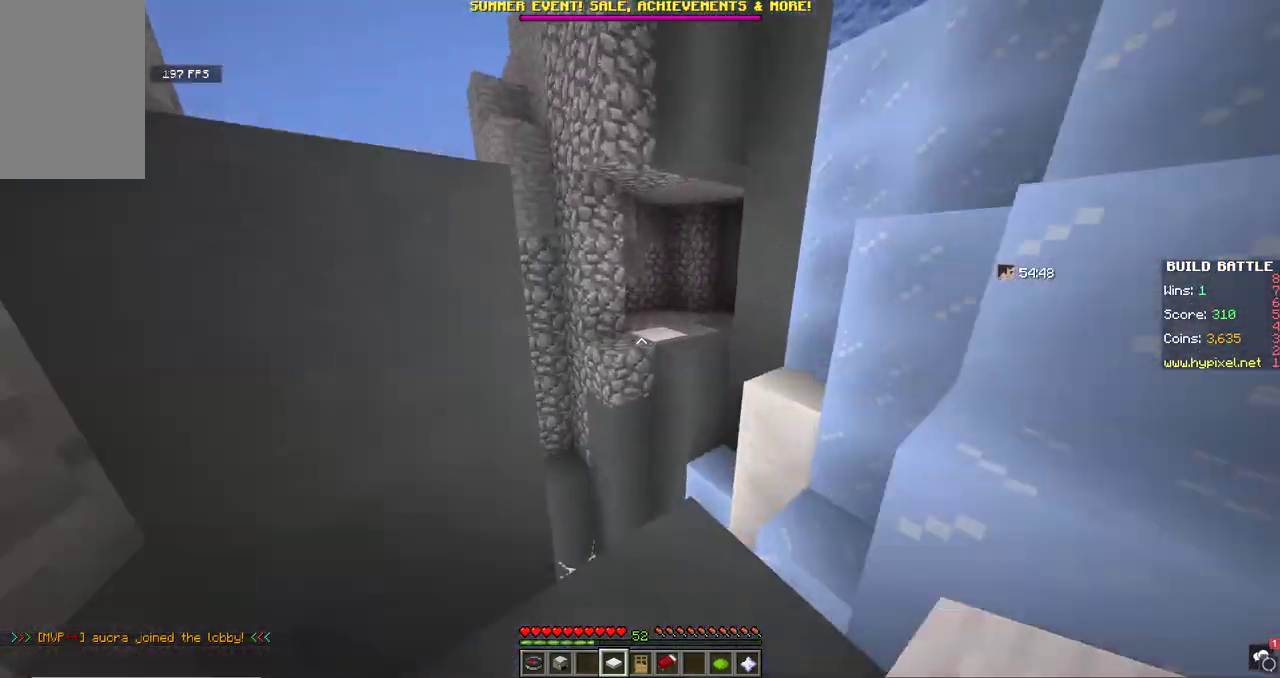
{"keys": [], "mouse": [], "events": [[167, "space", "down"], [467, "space", "up"], [467, "w", "up"]]}
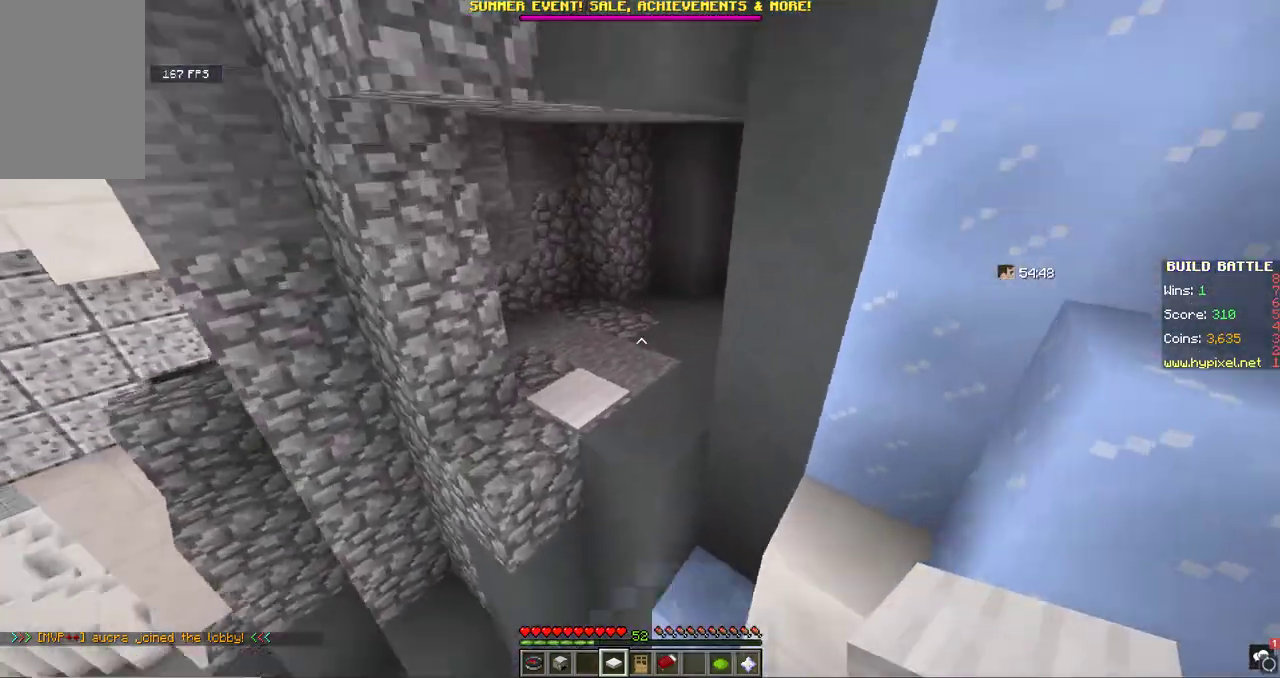
{"keys": [], "mouse": [], "events": [[67, "s", "down"], [200, "d", "down"], [267, "mouse_right", "down"], [433, "d", "up"], [467, "mouse_right", "up"], [467, "s", "up"]]}
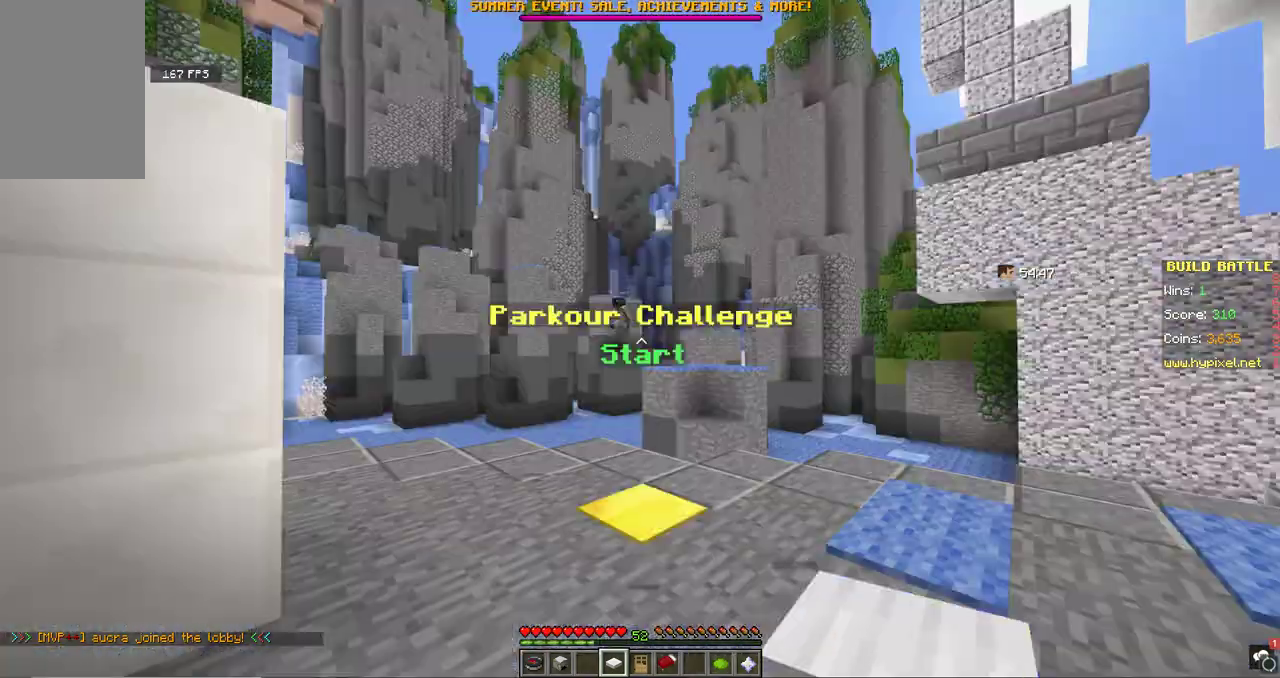
{"keys": ["w"], "mouse": [], "events": [[300, "w", "down"]]}
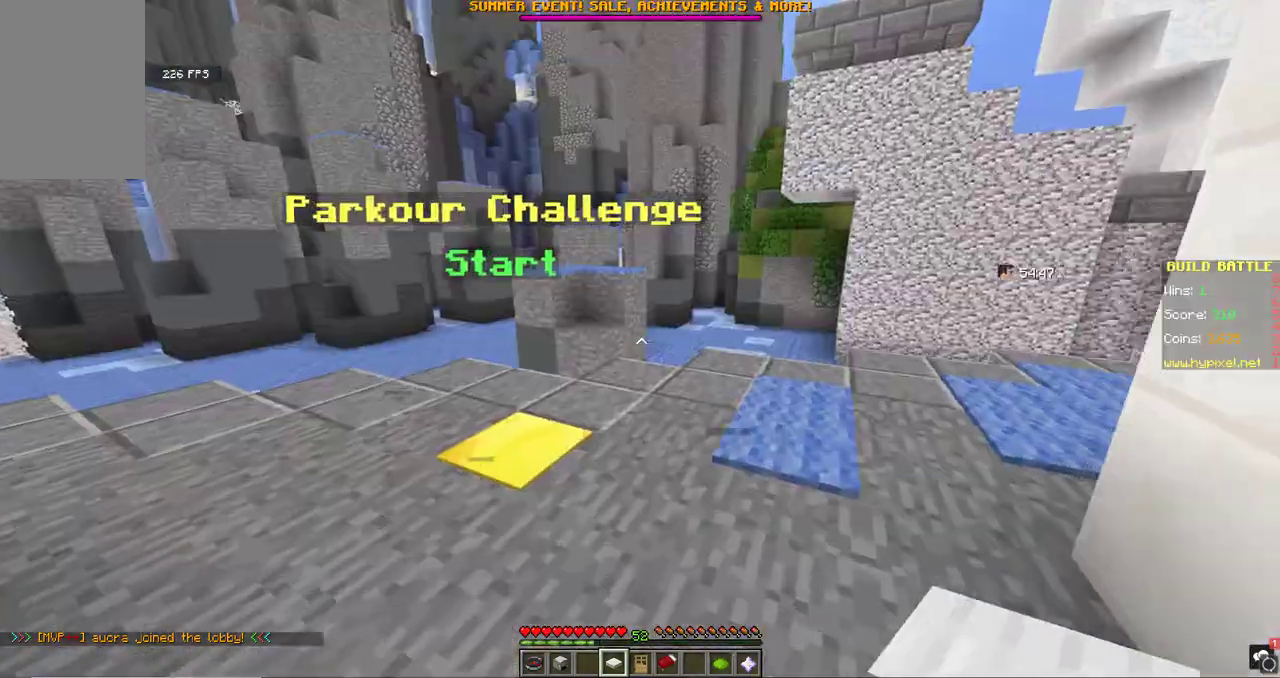
{"keys": ["a", "w"], "mouse": [], "events": [[67, "a", "down"], [267, "a", "up"], [367, "a", "down"]]}
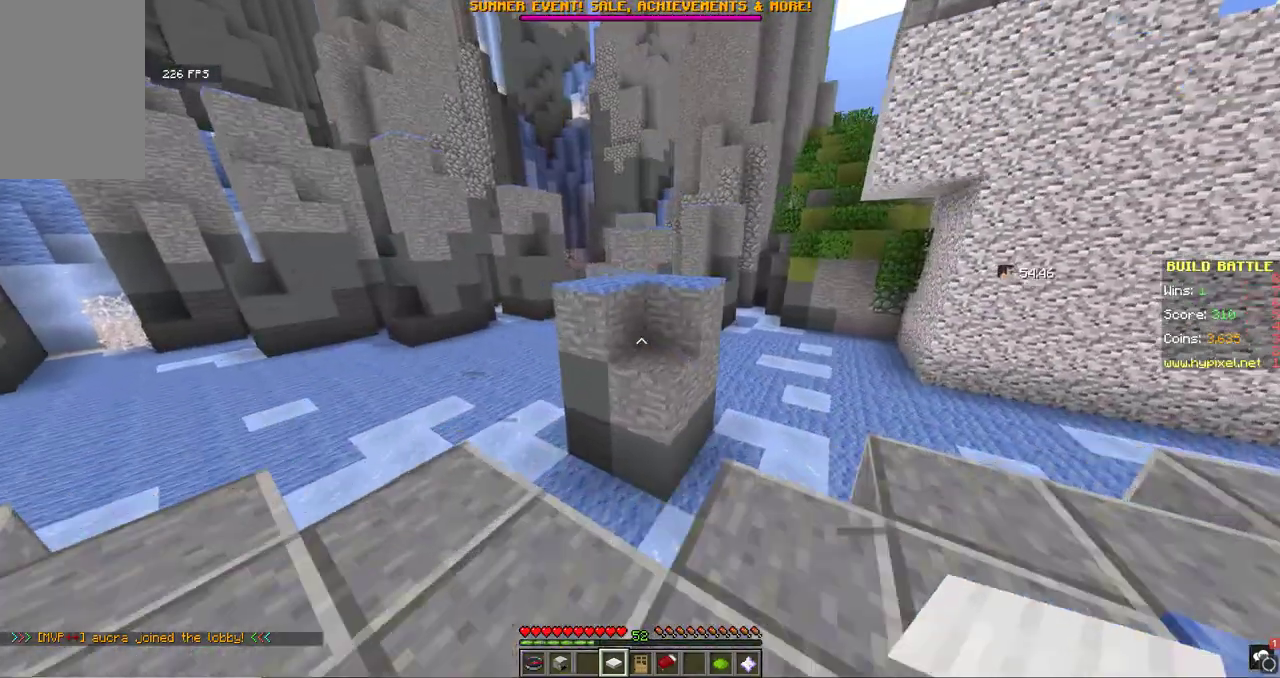
{"keys": ["w"], "mouse": [], "events": [[100, "a", "up"], [133, "space", "down"], [433, "space", "up"]]}
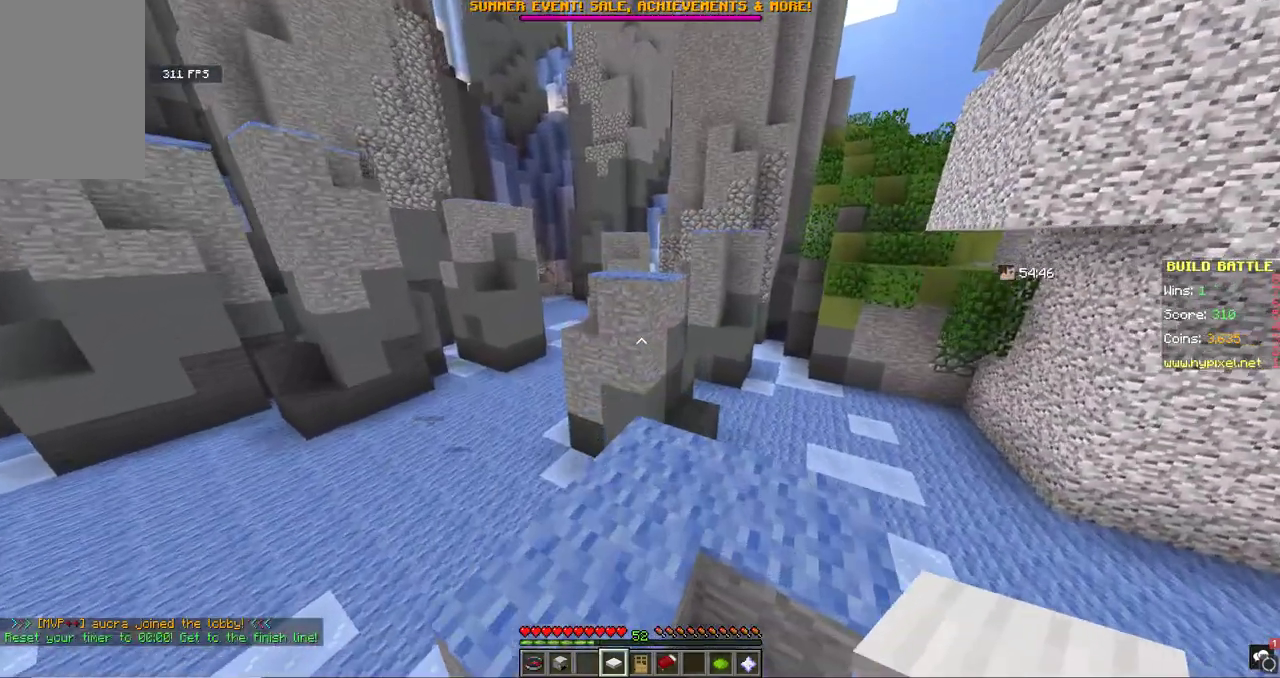
{"keys": ["space", "w"], "mouse": [], "events": [[300, "space", "down"]]}
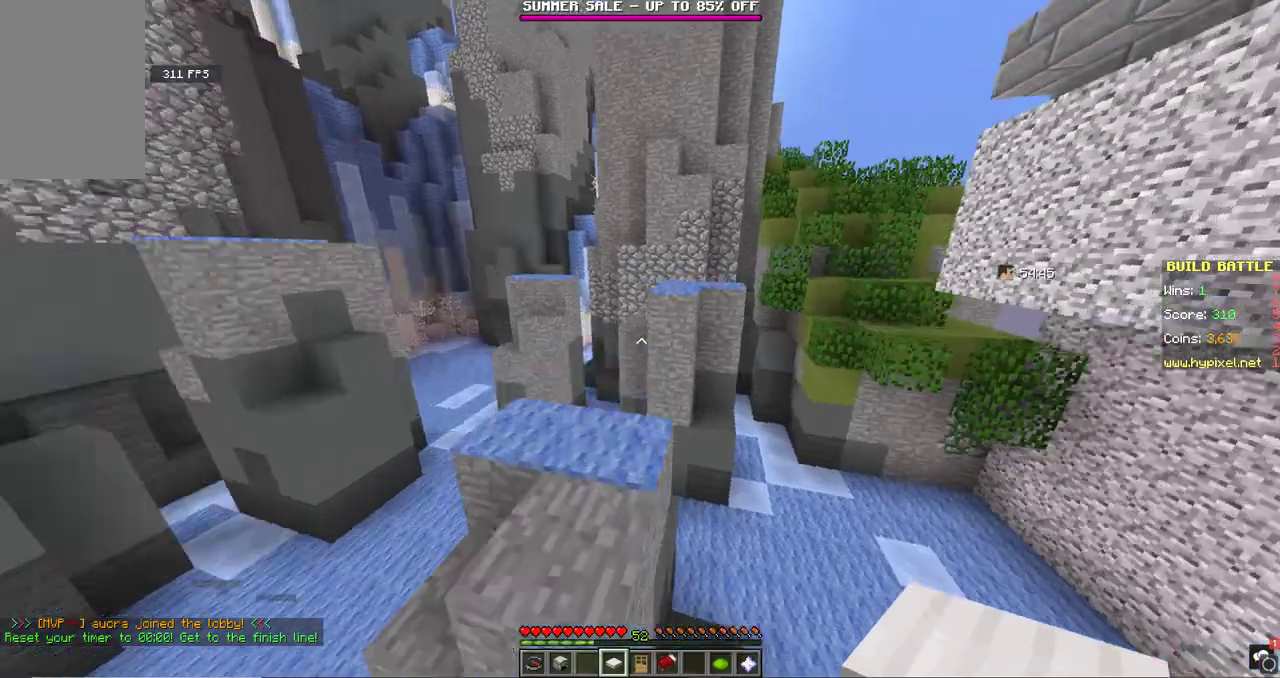
{"keys": ["space", "w"], "mouse": [], "events": [[33, "space", "up"], [400, "space", "down"]]}
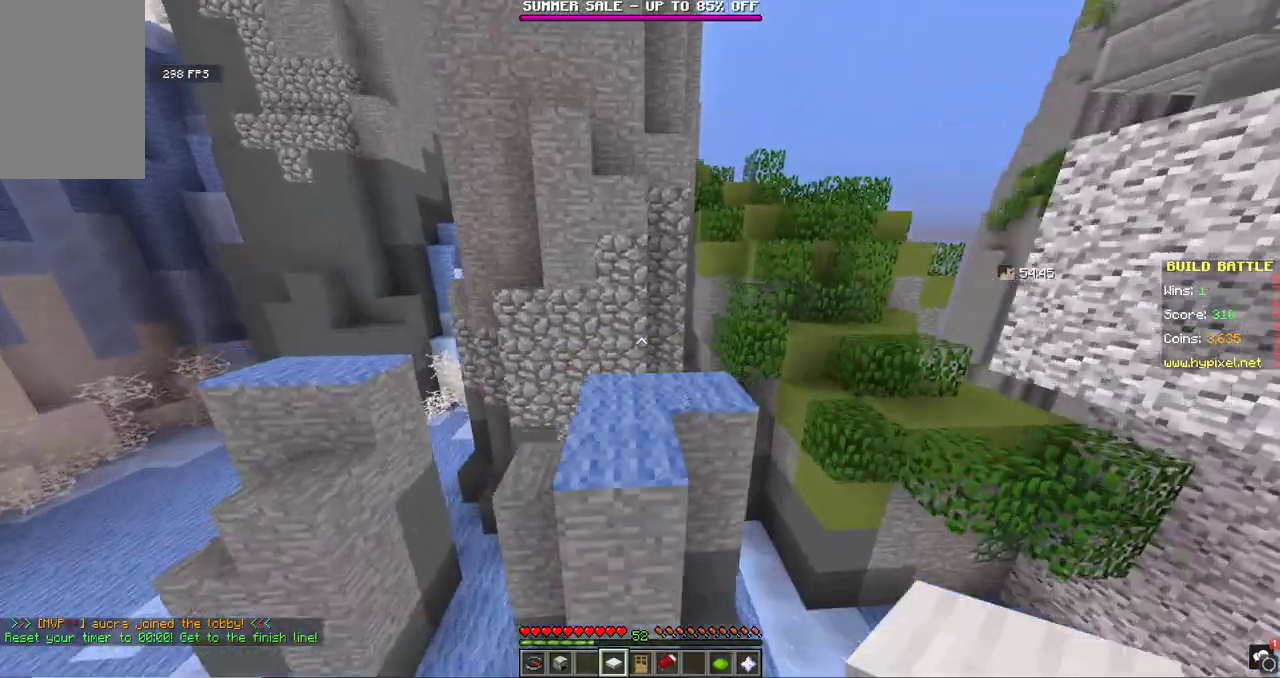
{"keys": ["d", "w"], "mouse": [], "events": [[200, "space", "up"], [333, "d", "down"]]}
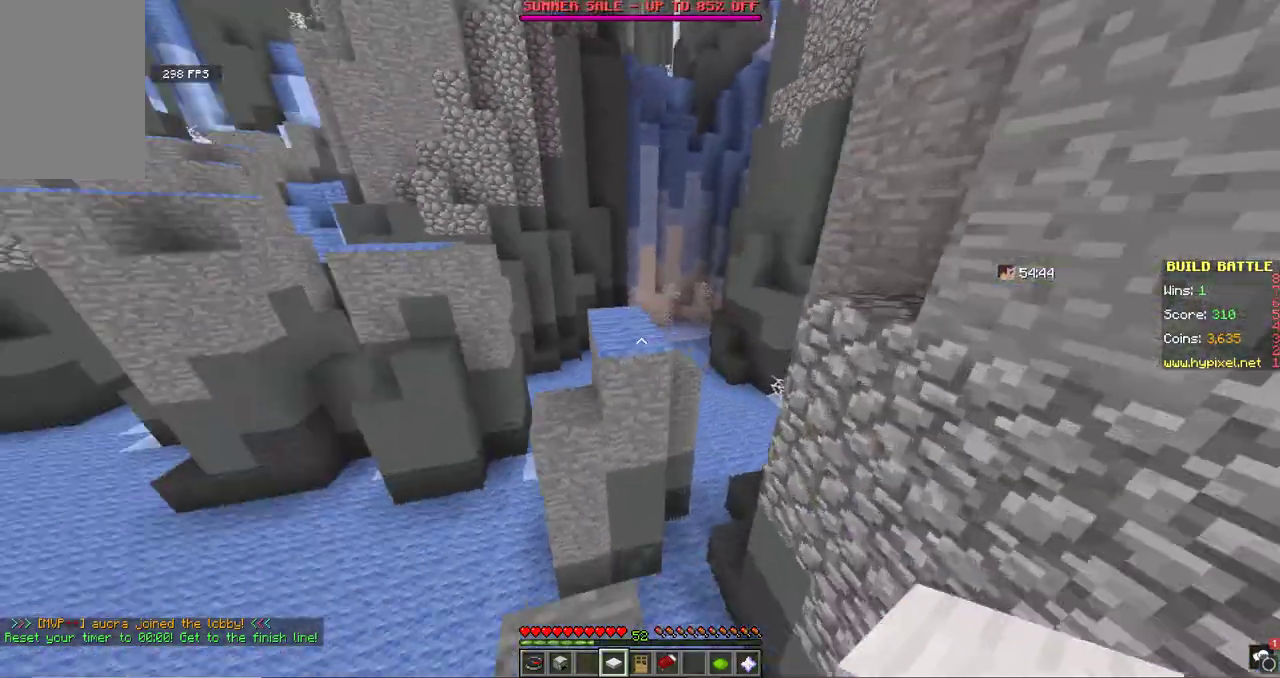
{"keys": ["d", "w"], "mouse": [], "events": [[33, "d", "up"], [67, "a", "down"], [133, "space", "down"], [267, "a", "up"], [333, "d", "down"], [333, "space", "up"]]}
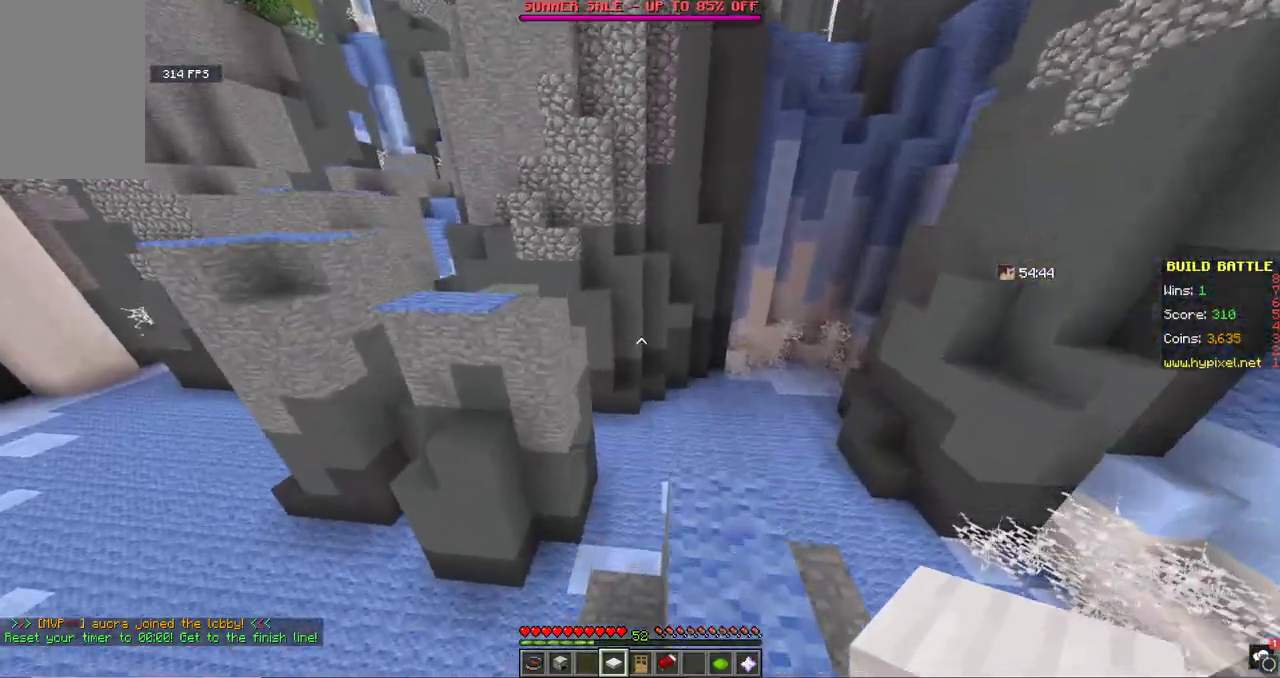
{"keys": [], "mouse": [], "events": [[100, "w", "up"], [167, "d", "up"], [300, "d", "down"], [300, "s", "down"], [500, "d", "up"], [500, "s", "up"]]}
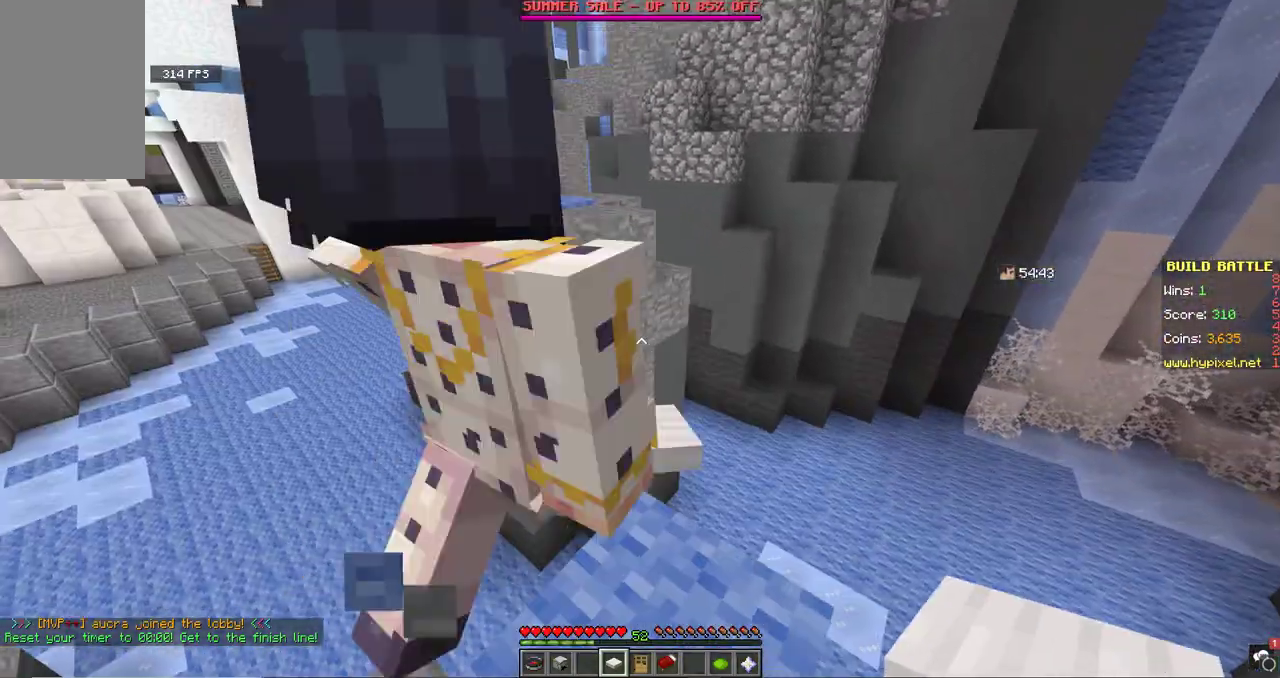
{"keys": ["w"], "mouse": [], "events": [[133, "w", "down"], [300, "w", "up"], [367, "w", "down"]]}
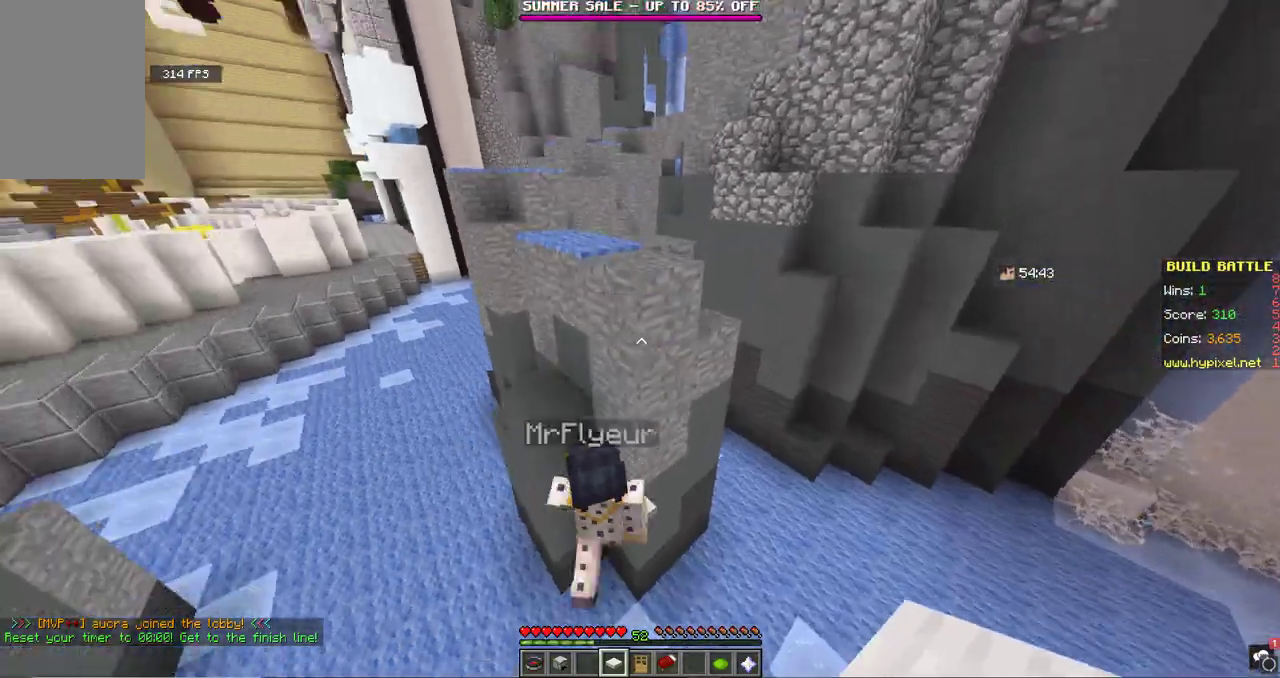
{"keys": ["w"], "mouse": [], "events": [[33, "space", "down"], [333, "space", "up"]]}
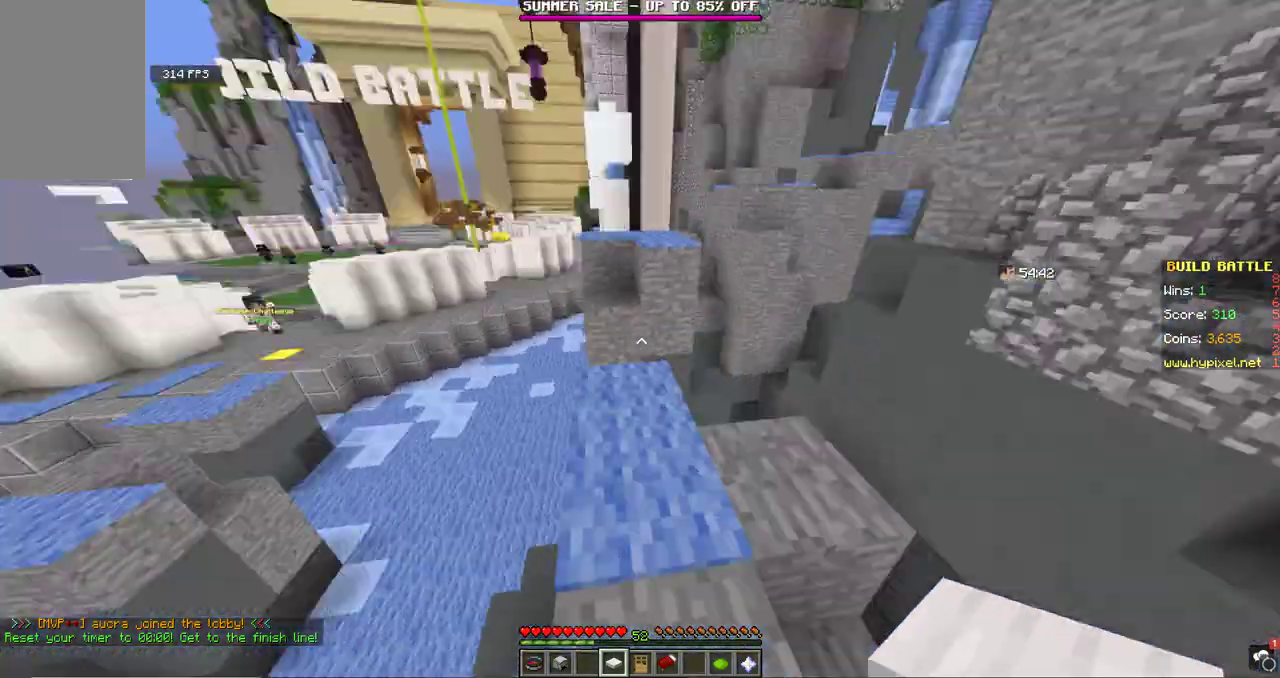
{"keys": ["space", "w"], "mouse": [], "events": [[33, "a", "down"], [267, "a", "up"], [333, "space", "down"]]}
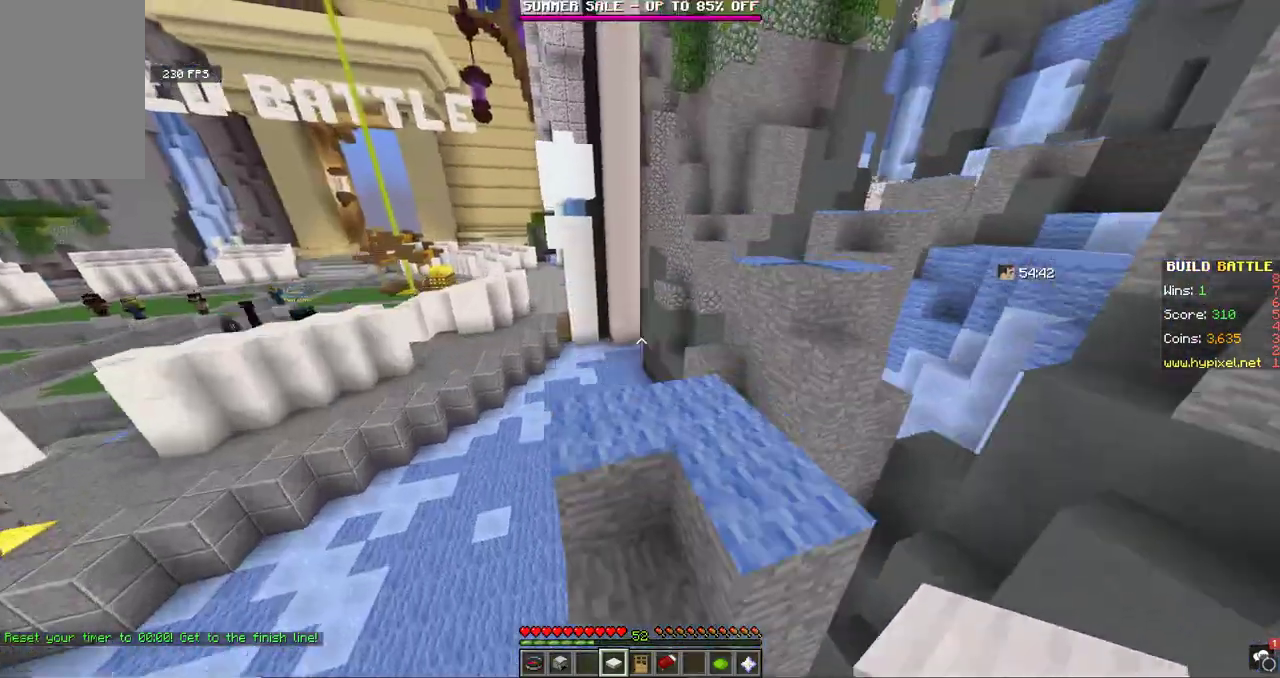
{"keys": [], "mouse": [], "events": [[100, "space", "up"], [400, "w", "up"]]}